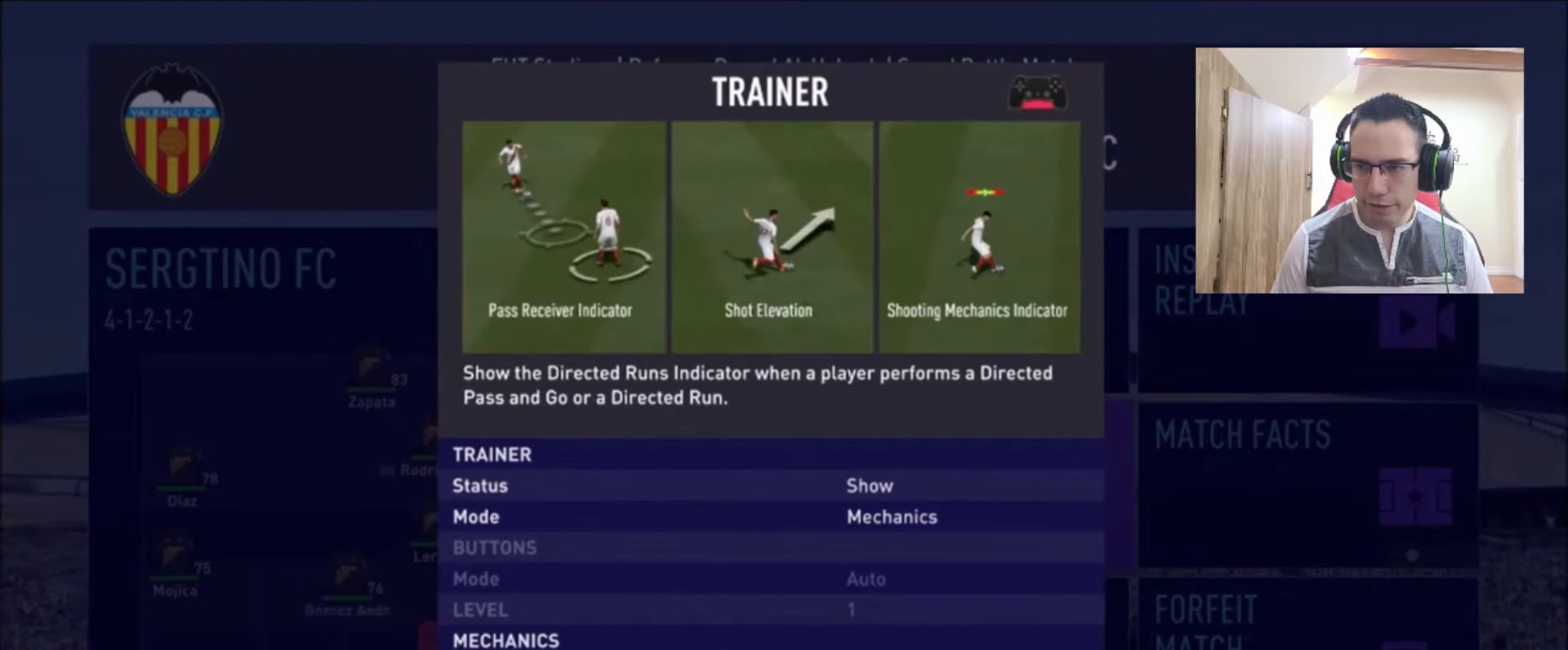
Gameplay with a controller (PlayStation layout); each line is a JSON object with the inputs held at the frame after it. "events" lists button and stick changes between this image and that frame as [ms after this image, input, new state], when the widget could be followed in between.
{"buttons": [], "left_stick": "center", "right_stick": "center", "events": [[333, "left_stick", "right"], [500, "left_stick", "center"]]}
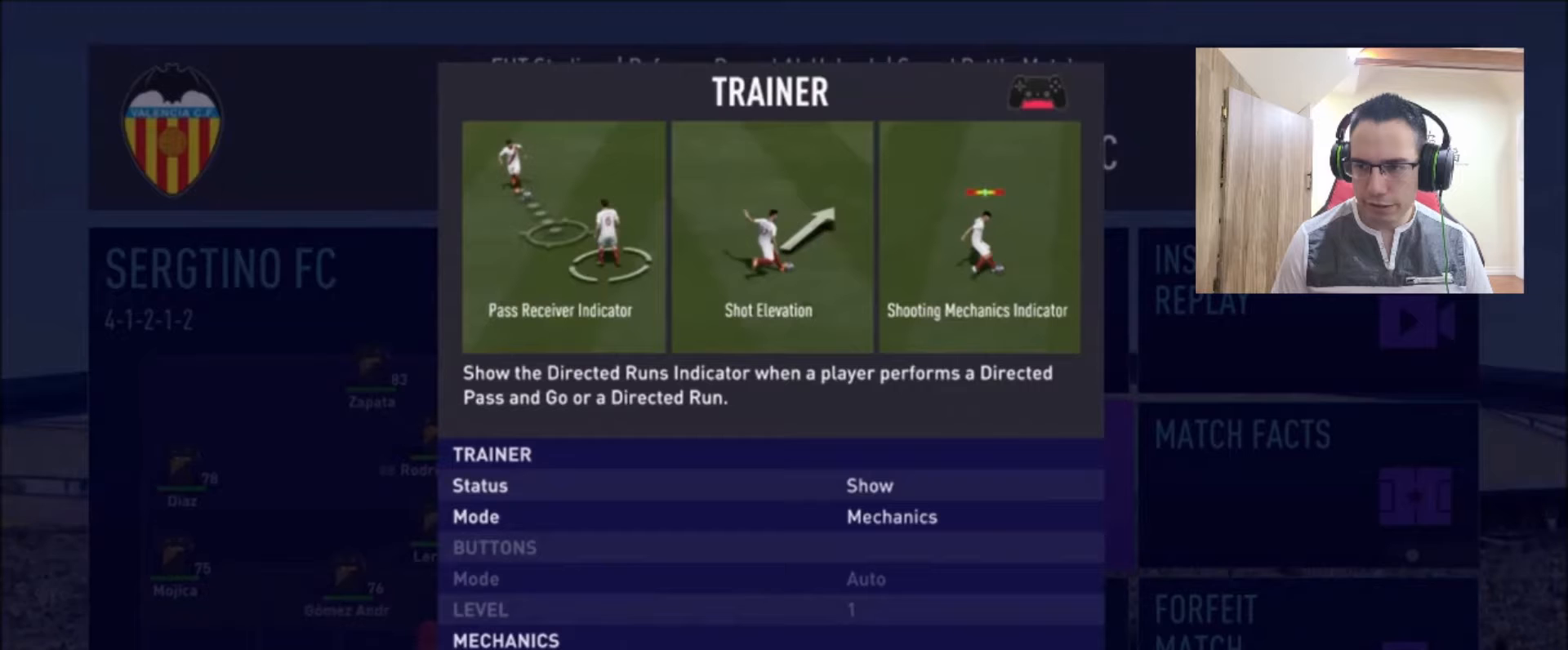
{"buttons": [], "left_stick": "center", "right_stick": "center", "events": [[250, "left_stick", "up"], [417, "left_stick", "center"]]}
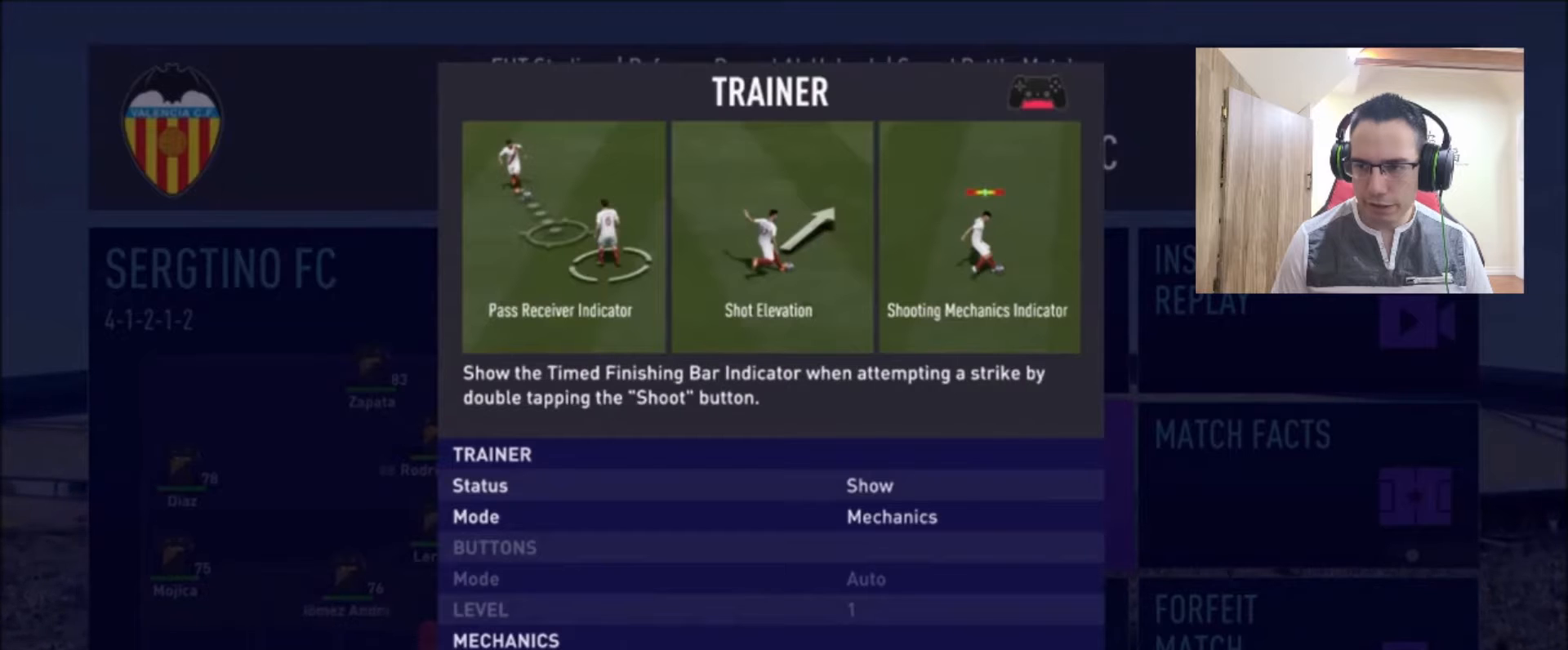
{"buttons": [], "left_stick": "center", "right_stick": "center", "events": [[208, "left_stick", "left"], [375, "left_stick", "center"]]}
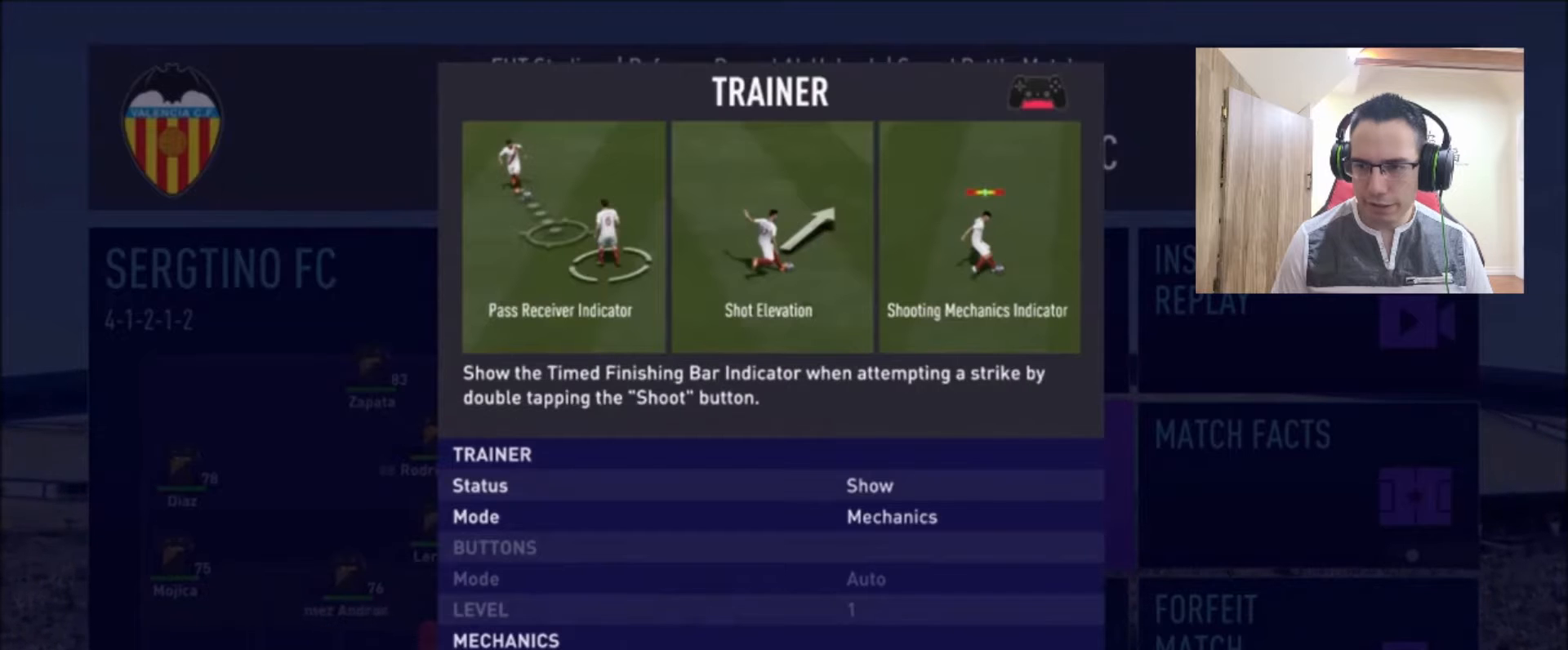
{"buttons": [], "left_stick": "center", "right_stick": "center", "events": []}
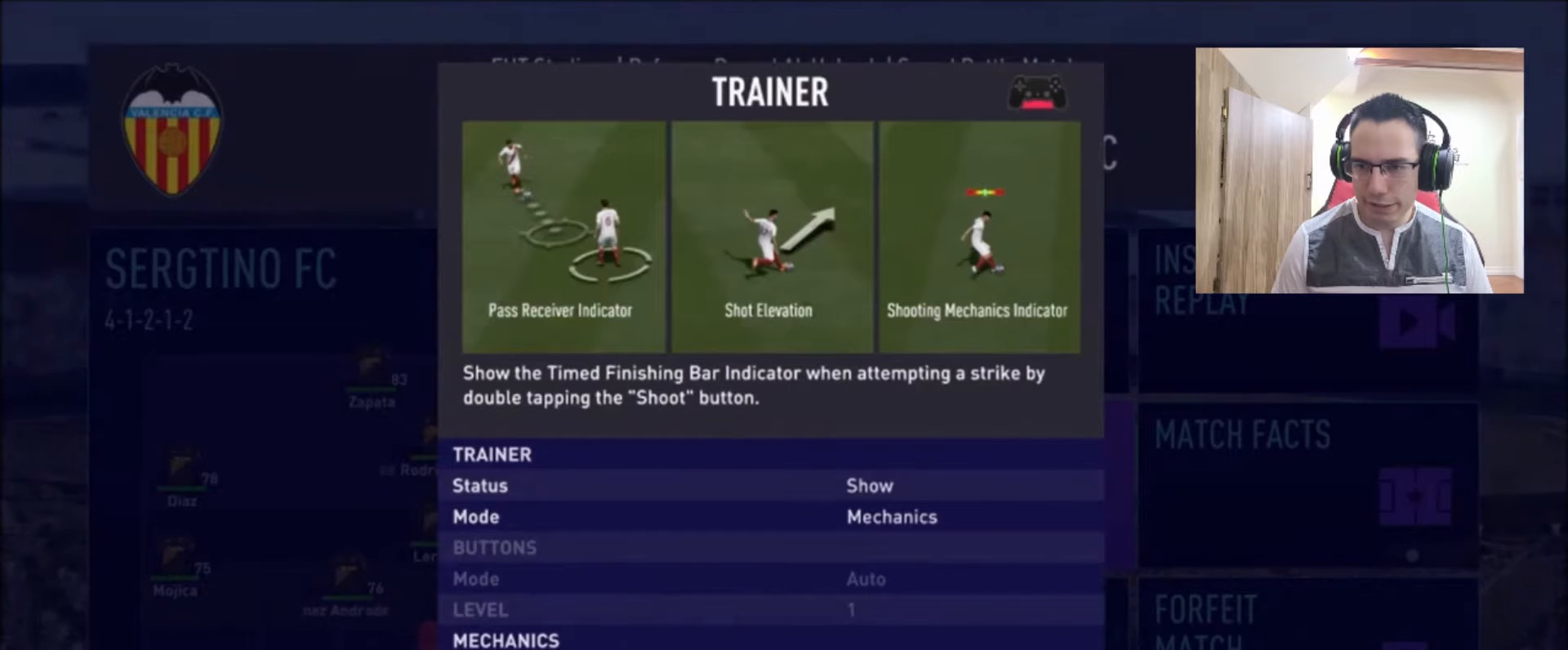
{"buttons": [], "left_stick": "center", "right_stick": "center", "events": [[250, "left_stick", "down"], [458, "left_stick", "center"]]}
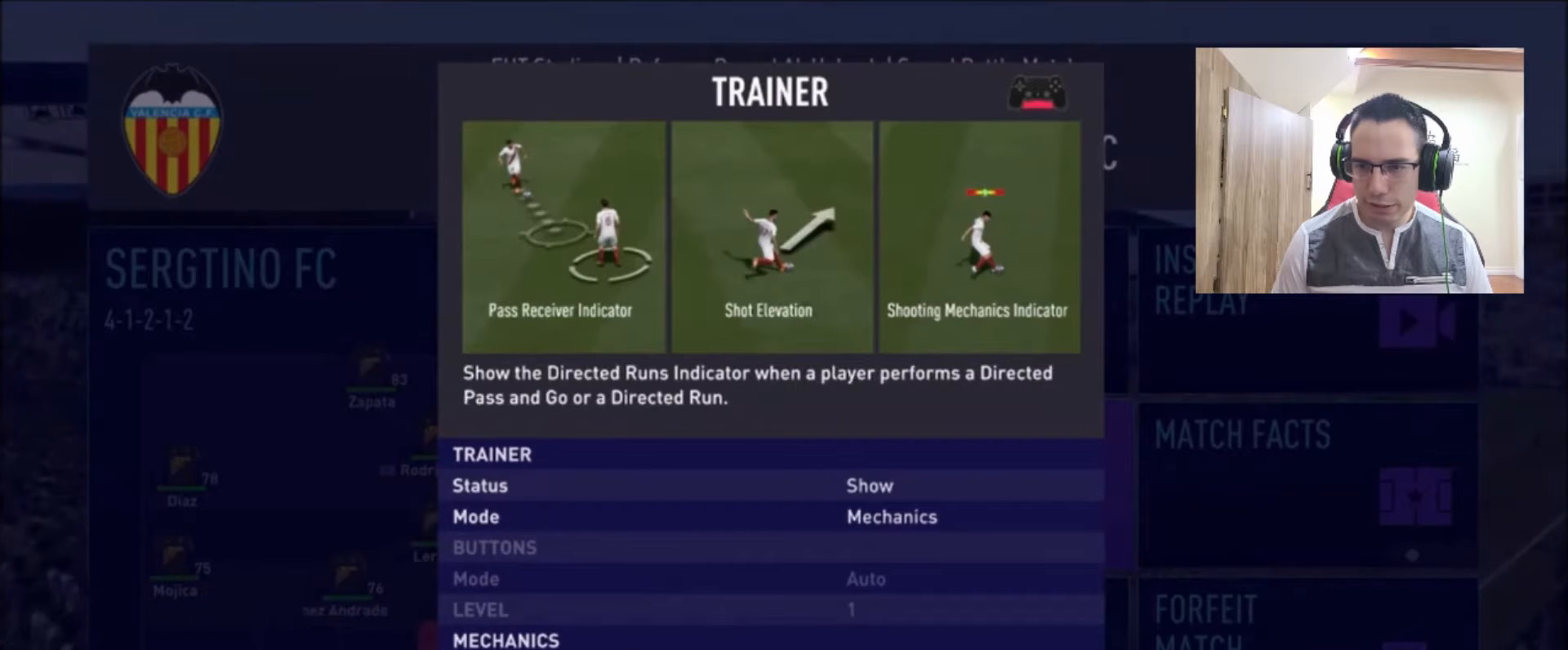
{"buttons": [], "left_stick": "center", "right_stick": "center", "events": []}
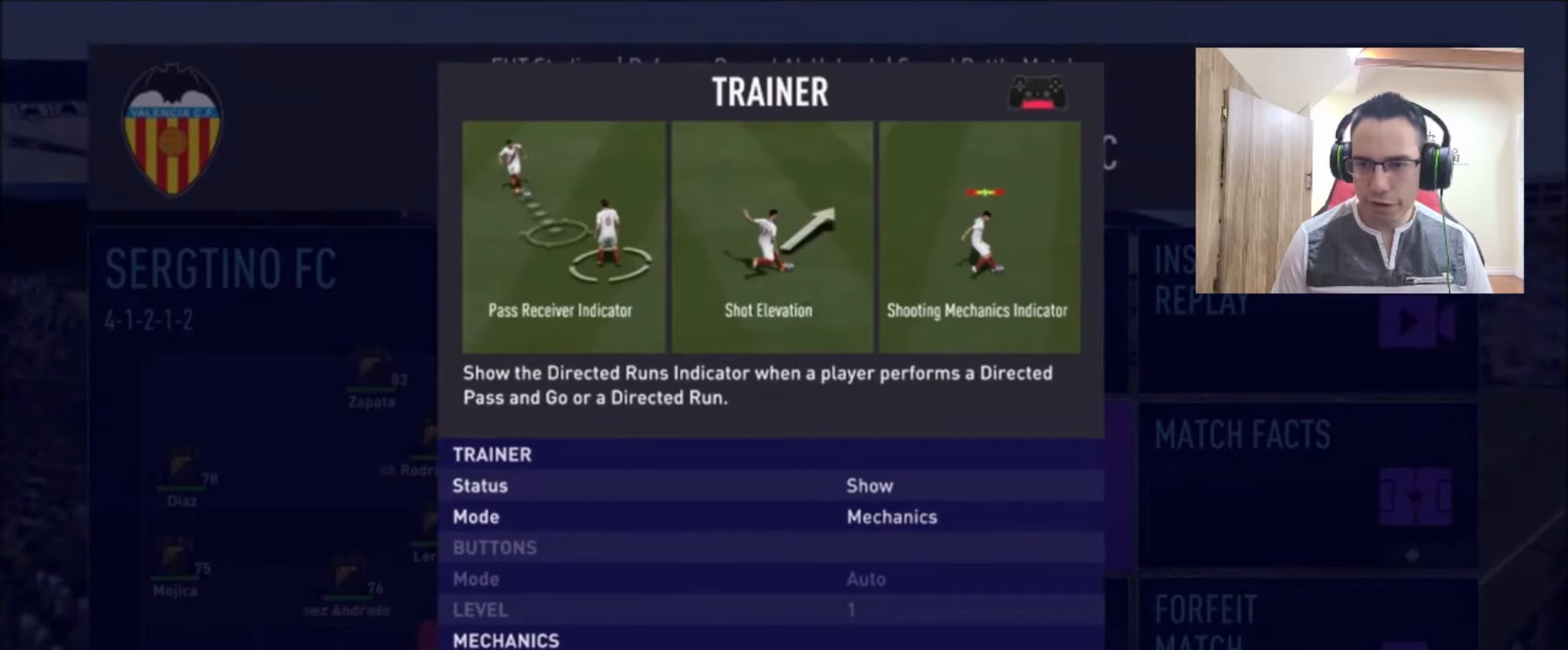
{"buttons": [], "left_stick": "center", "right_stick": "center", "events": []}
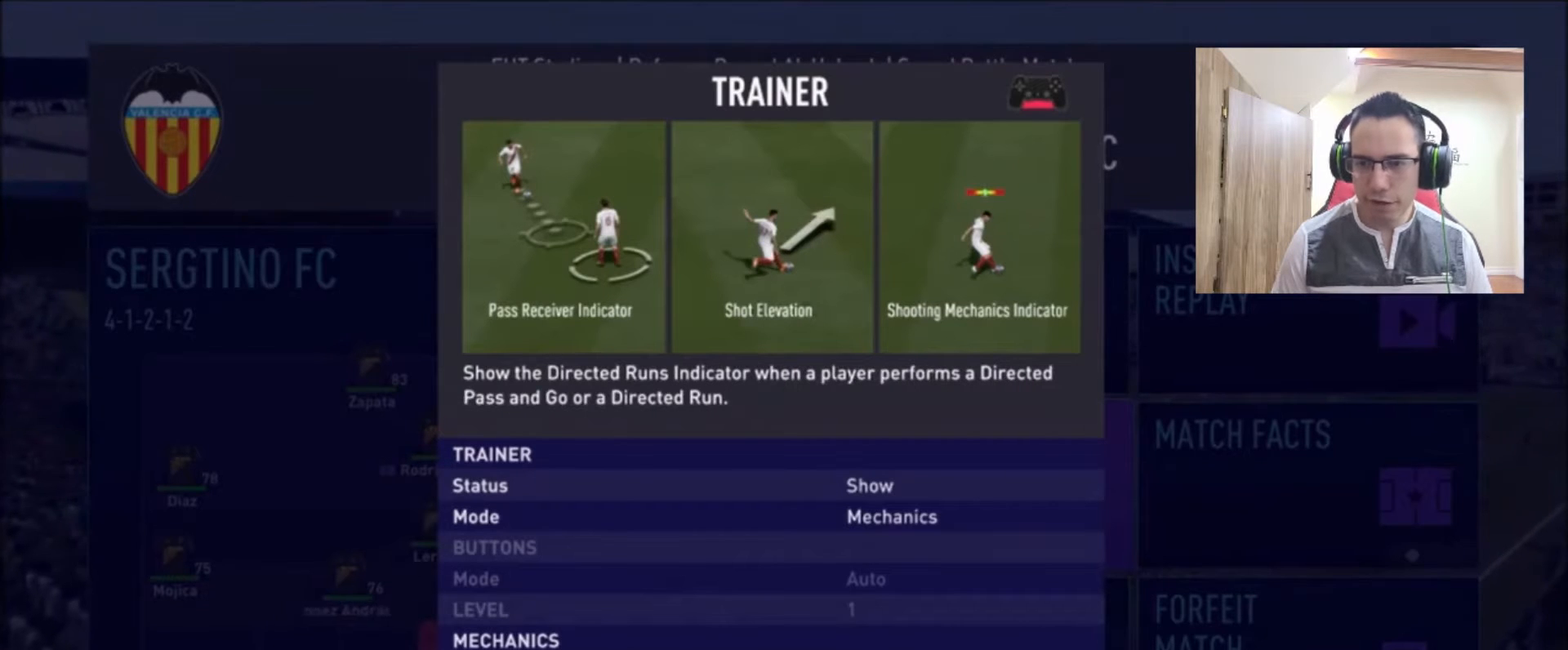
{"buttons": [], "left_stick": "center", "right_stick": "center", "events": []}
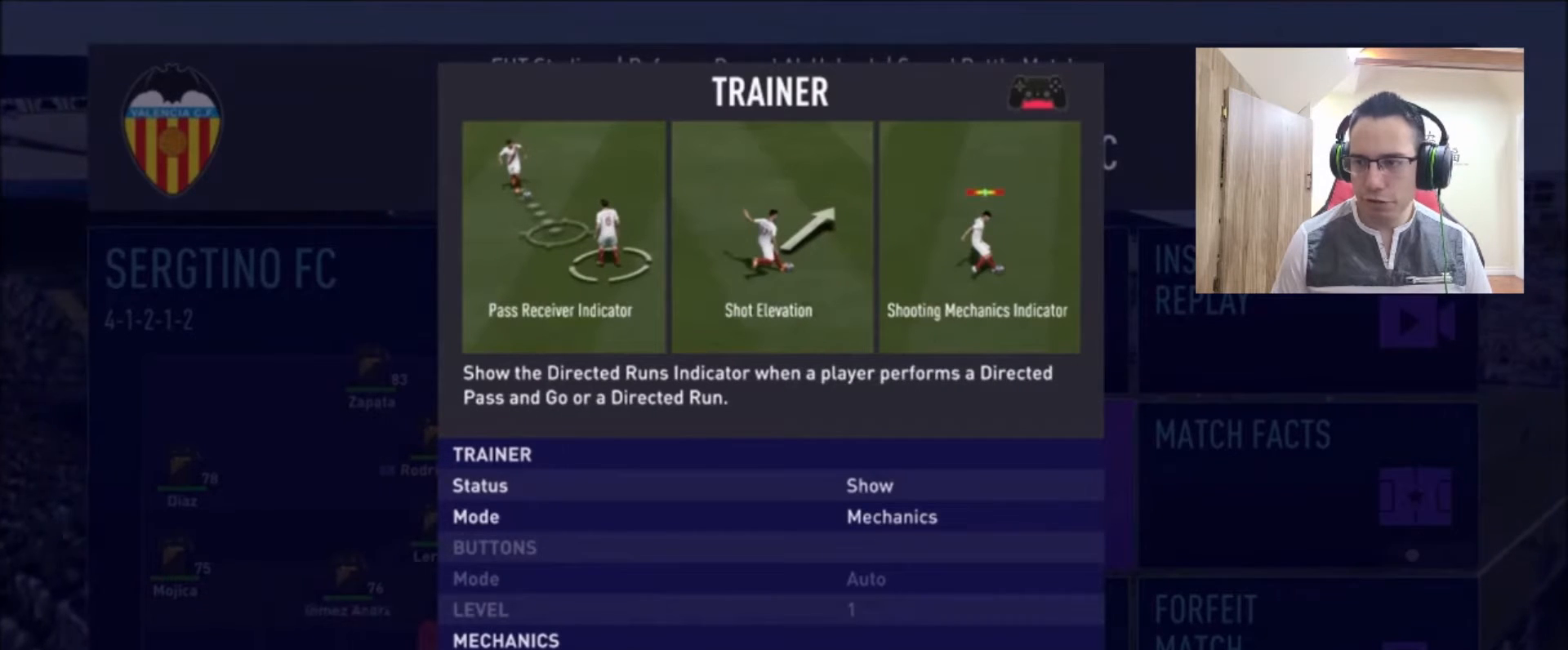
{"buttons": [], "left_stick": "center", "right_stick": "center", "events": [[333, "CIRCLE", "down"], [458, "CIRCLE", "up"]]}
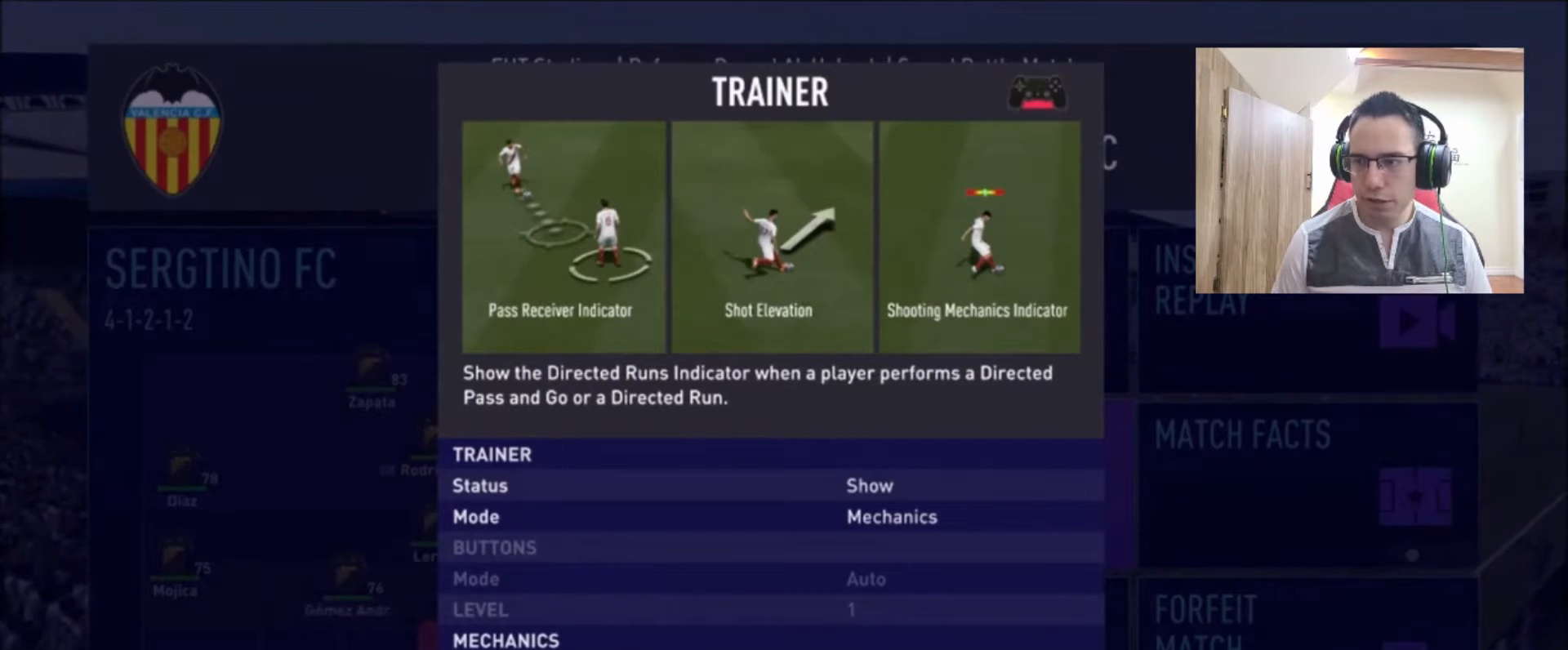
{"buttons": [], "left_stick": "center", "right_stick": "center", "events": []}
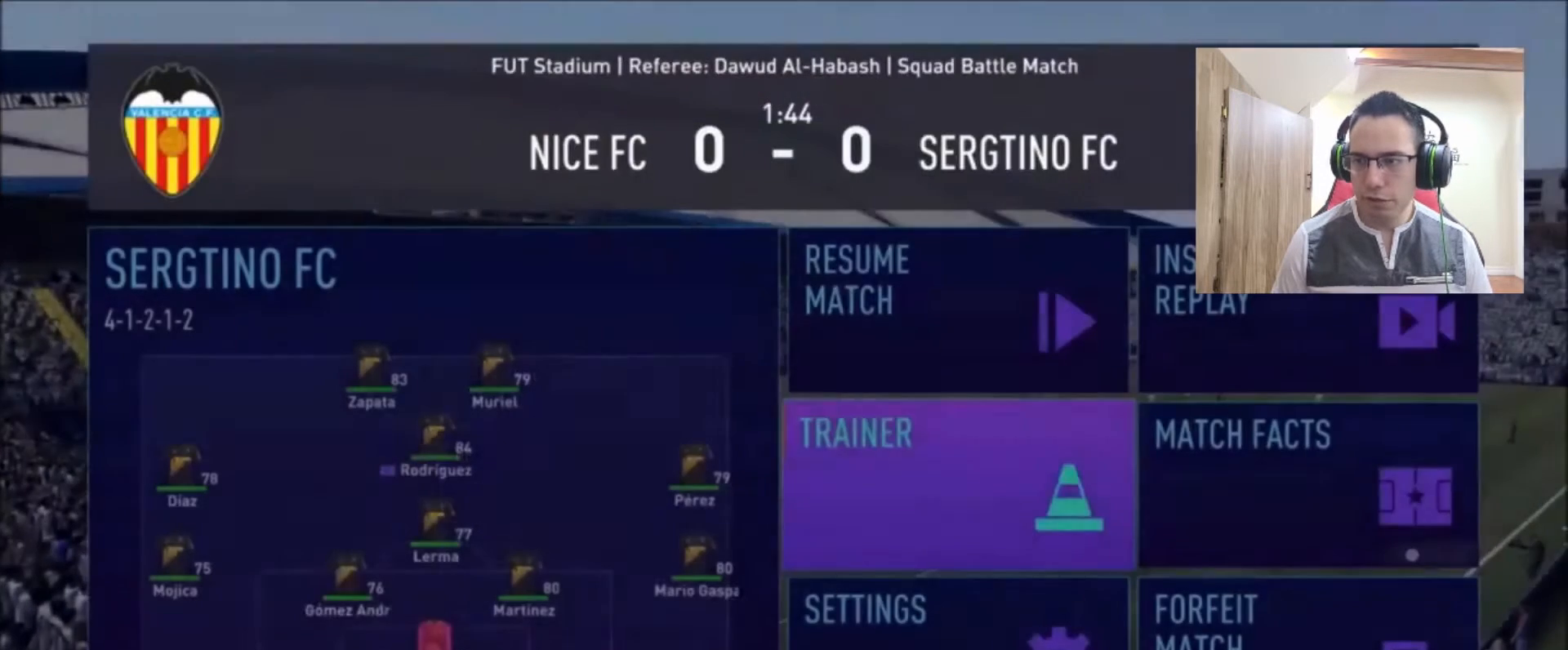
{"buttons": [], "left_stick": "center", "right_stick": "center", "events": [[250, "left_stick", "up"], [500, "left_stick", "center"]]}
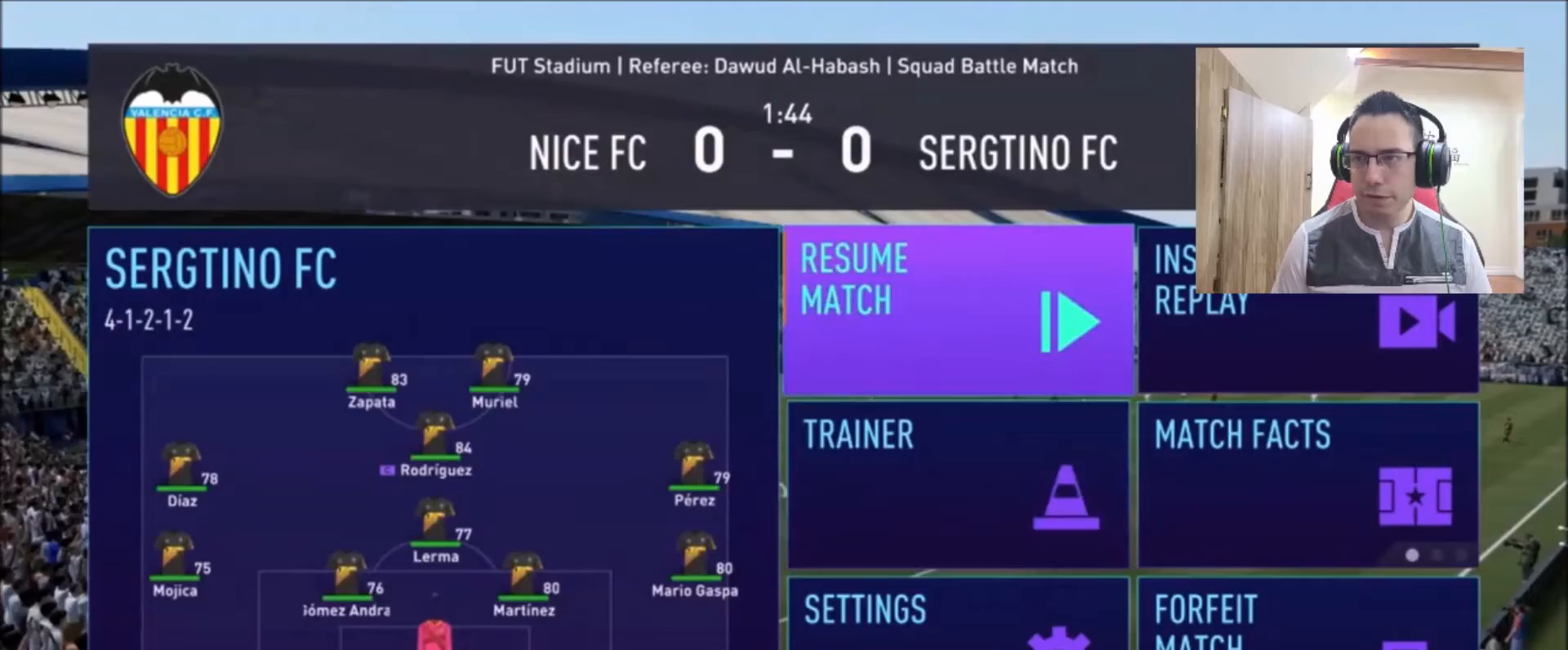
{"buttons": [], "left_stick": "center", "right_stick": "center", "events": [[250, "CROSS", "down"], [417, "CROSS", "up"]]}
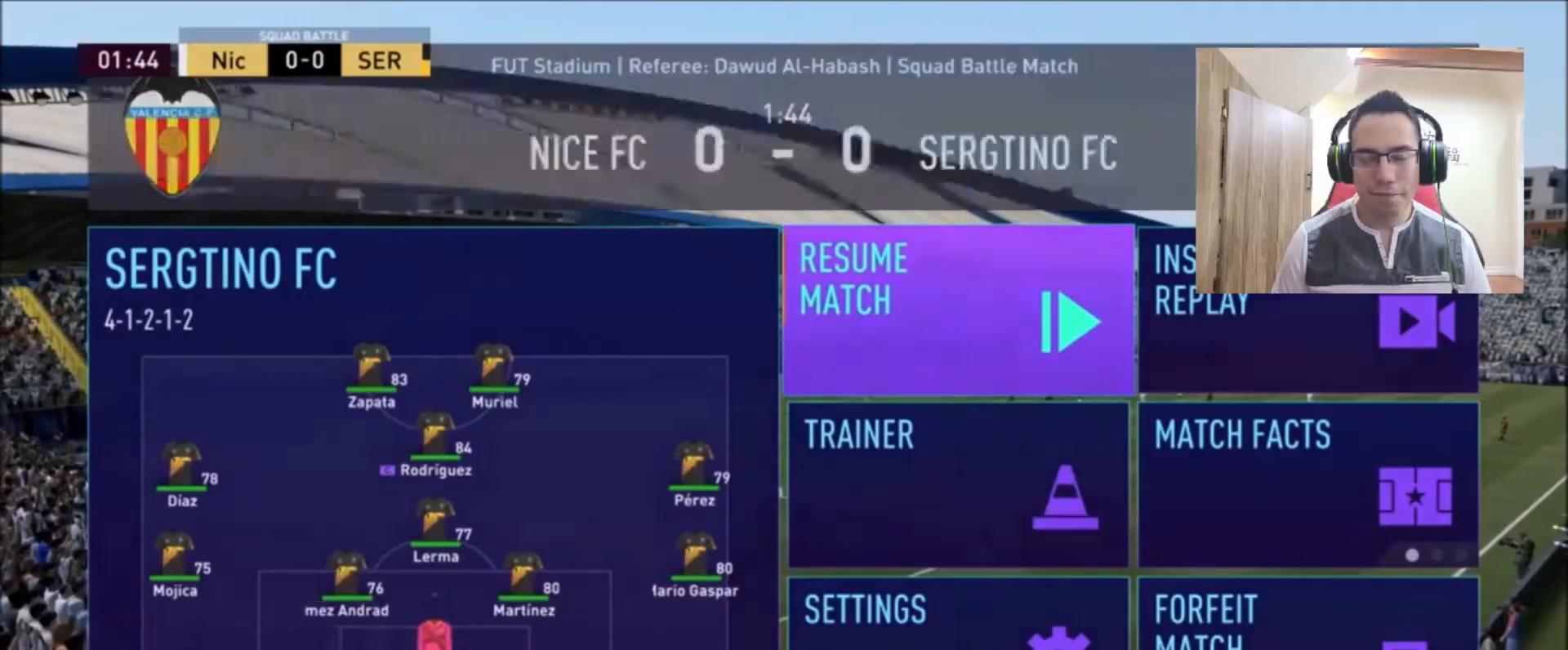
{"buttons": [], "left_stick": "center", "right_stick": "center", "events": []}
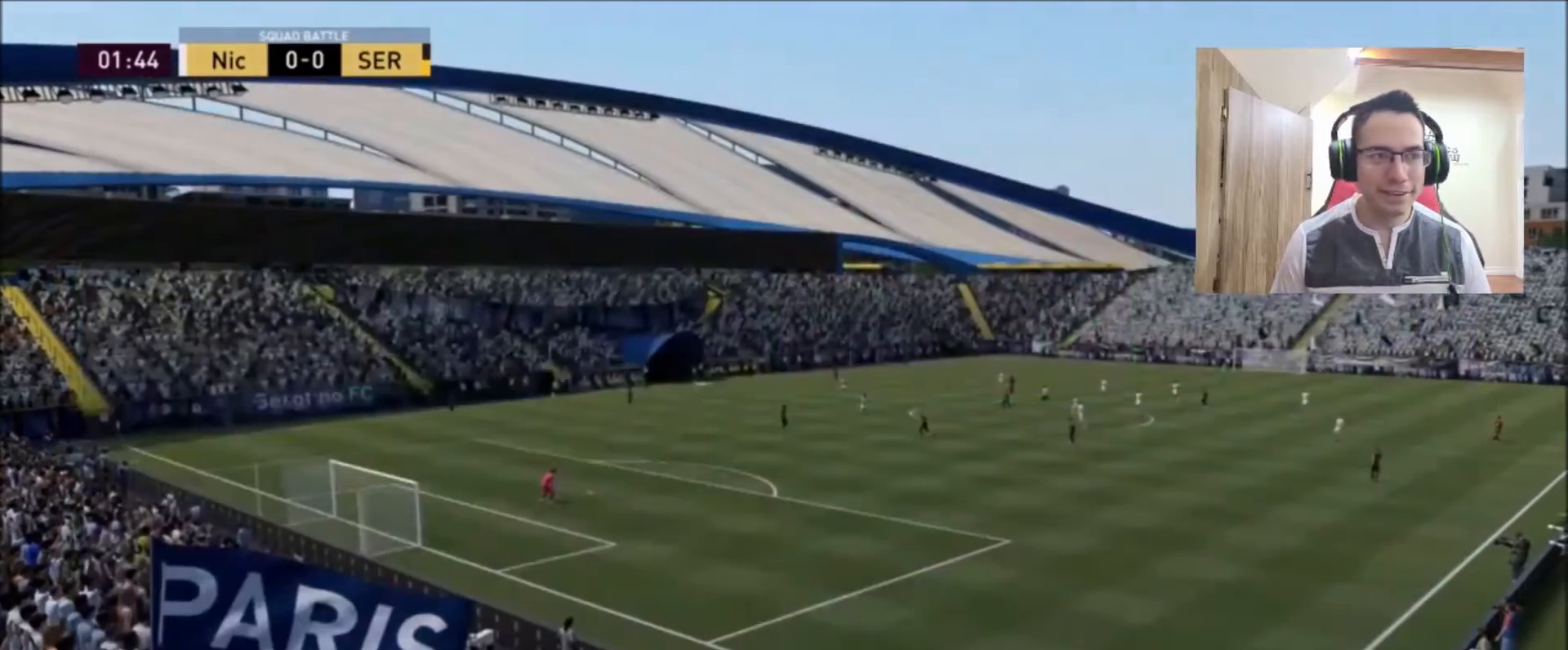
{"buttons": [], "left_stick": "center", "right_stick": "center", "events": []}
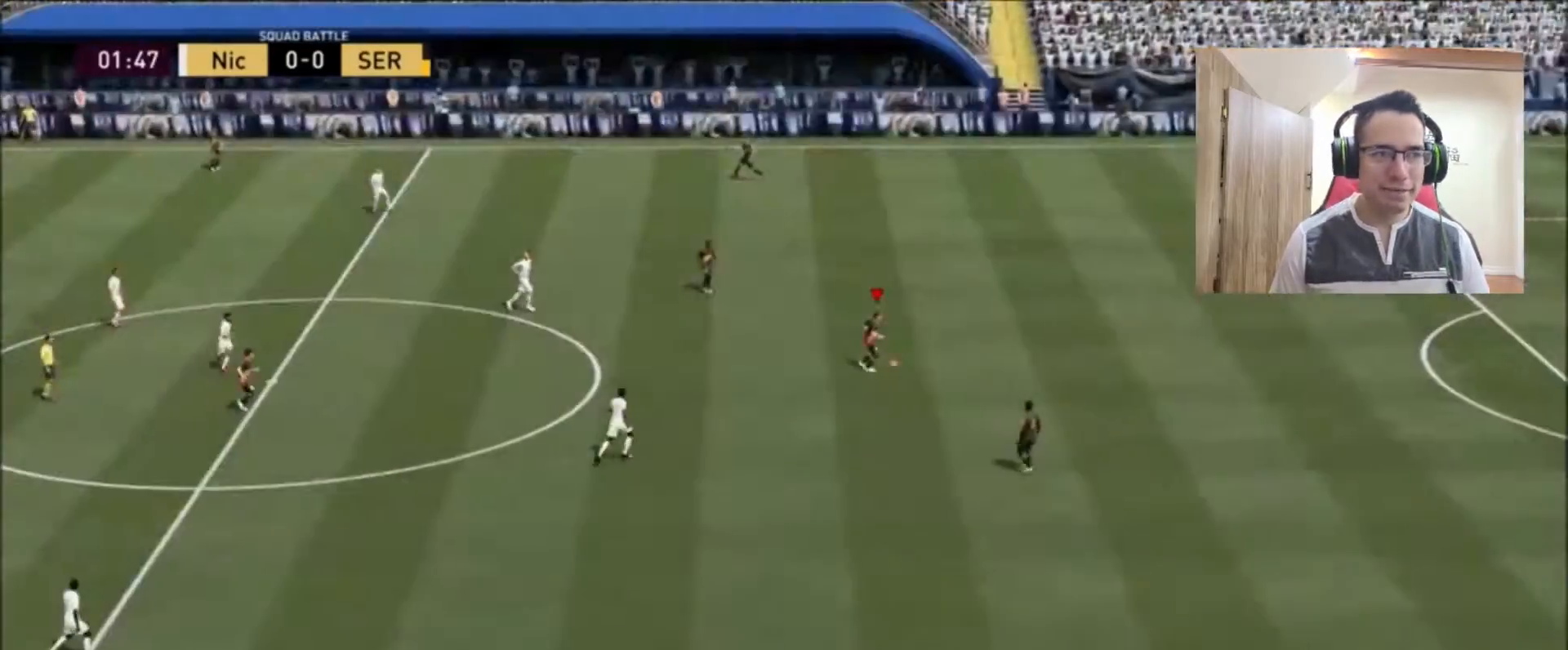
{"buttons": [], "left_stick": "down-left", "right_stick": "center", "events": [[42, "left_stick", "right"], [125, "left_stick", "down-right"], [250, "left_stick", "down"], [375, "left_stick", "down-left"]]}
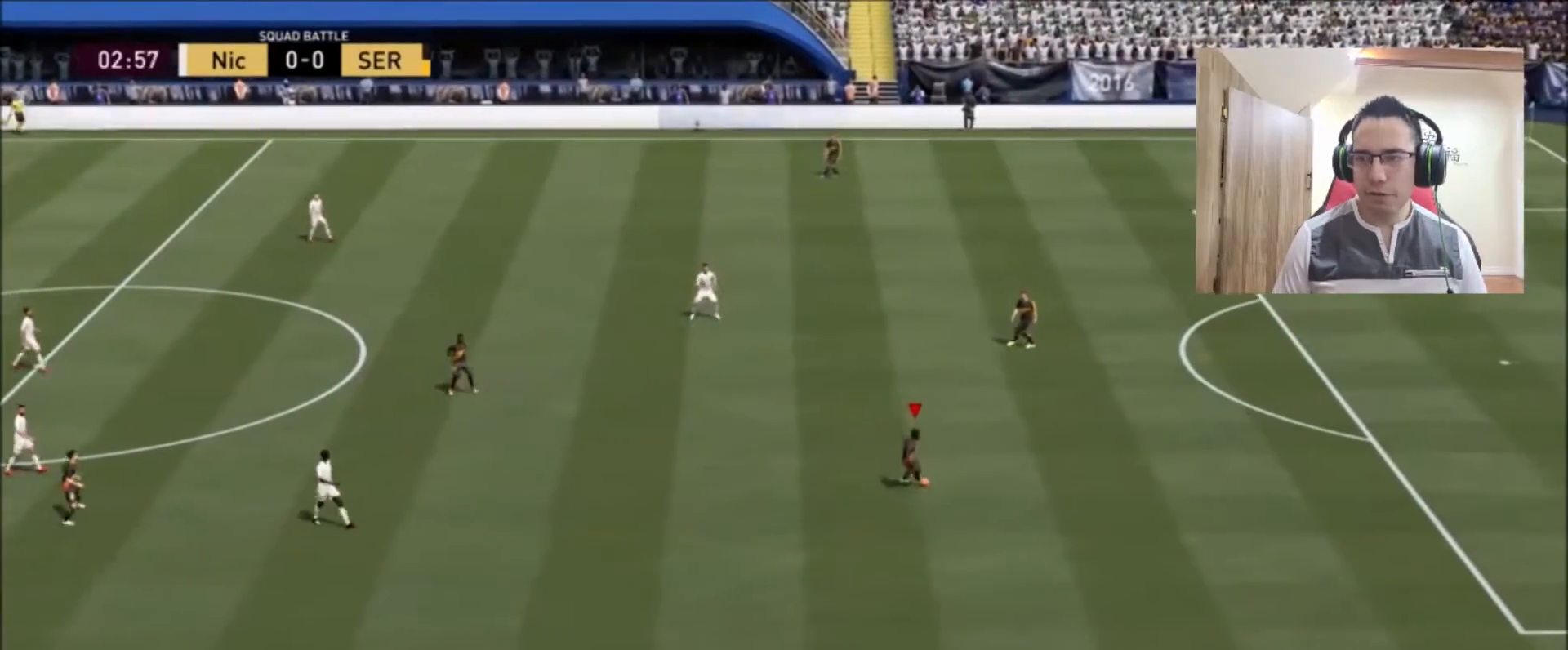
{"buttons": [], "left_stick": "down-left", "right_stick": "center", "events": []}
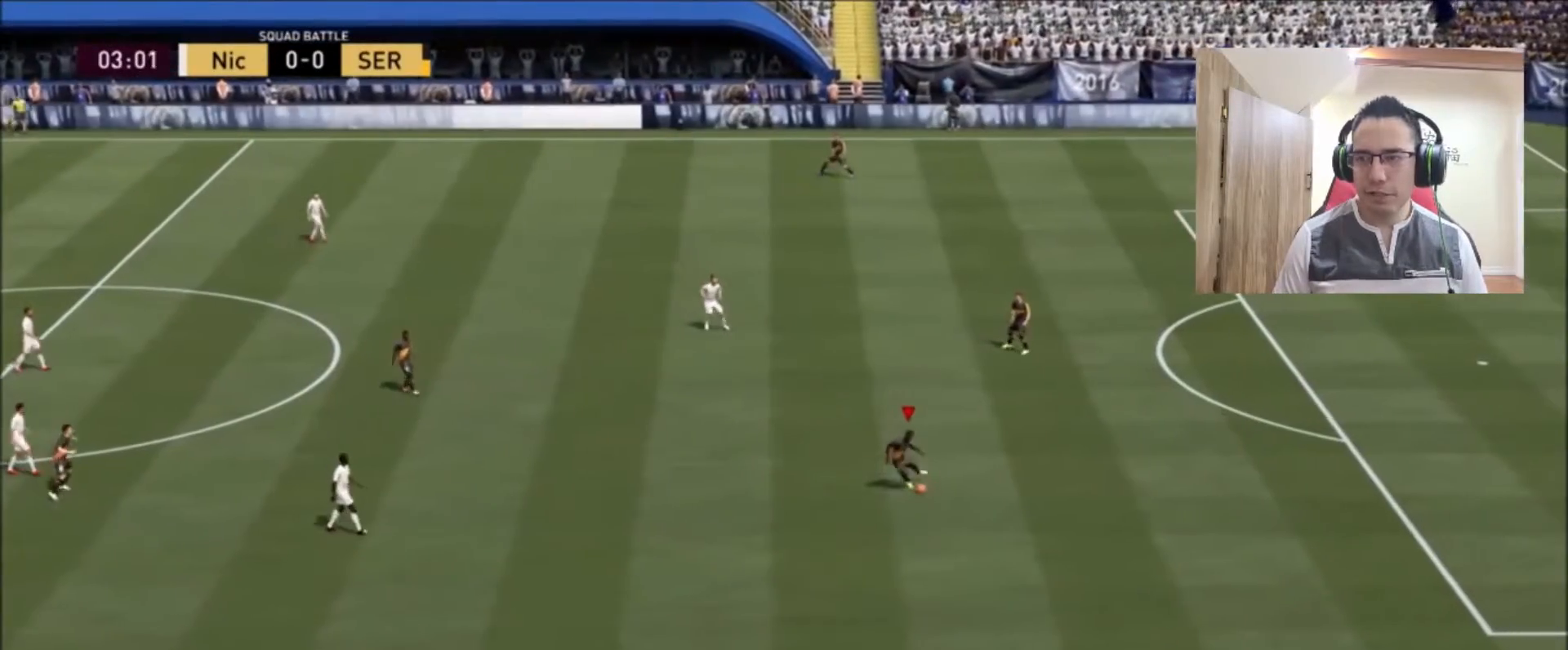
{"buttons": [], "left_stick": "center", "right_stick": "center", "events": [[83, "left_stick", "center"], [208, "left_stick", "down-left"], [500, "left_stick", "center"]]}
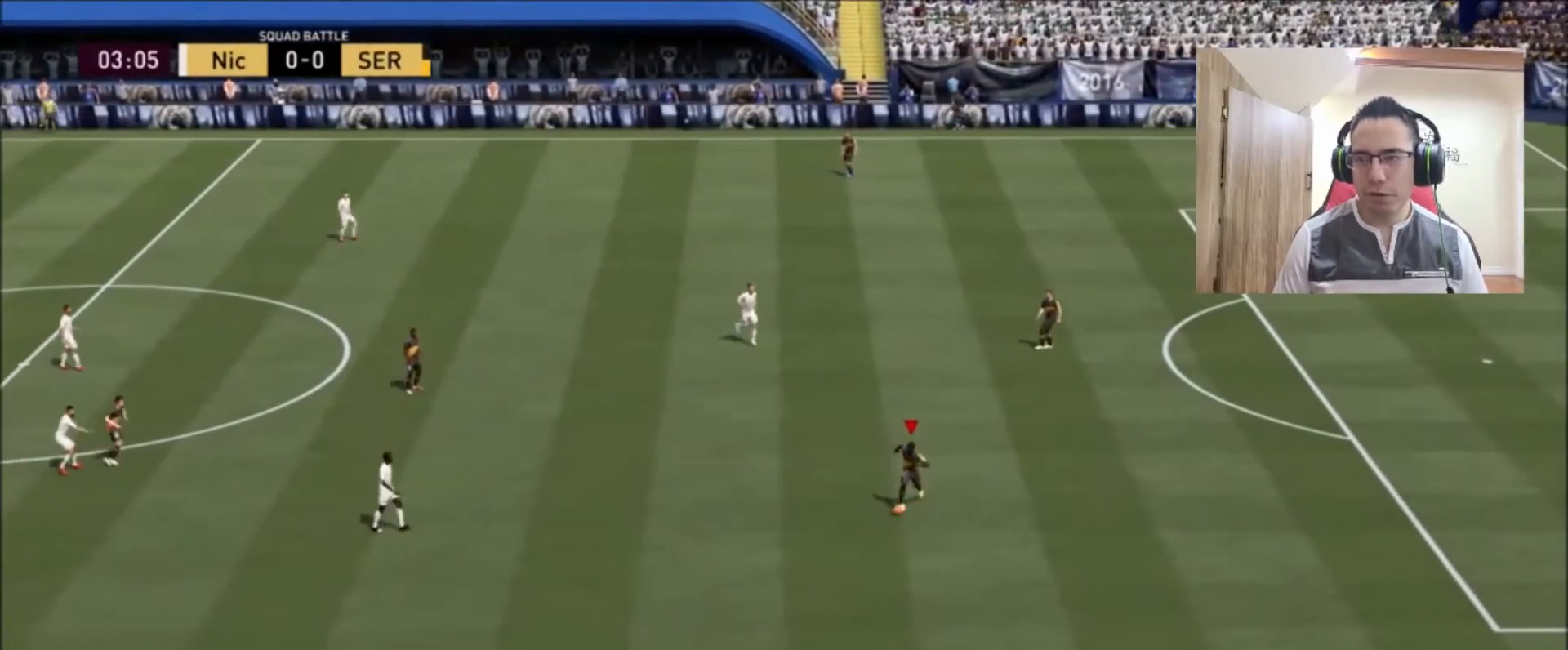
{"buttons": [], "left_stick": "up-left", "right_stick": "center", "events": [[375, "left_stick", "left"], [500, "left_stick", "up-left"]]}
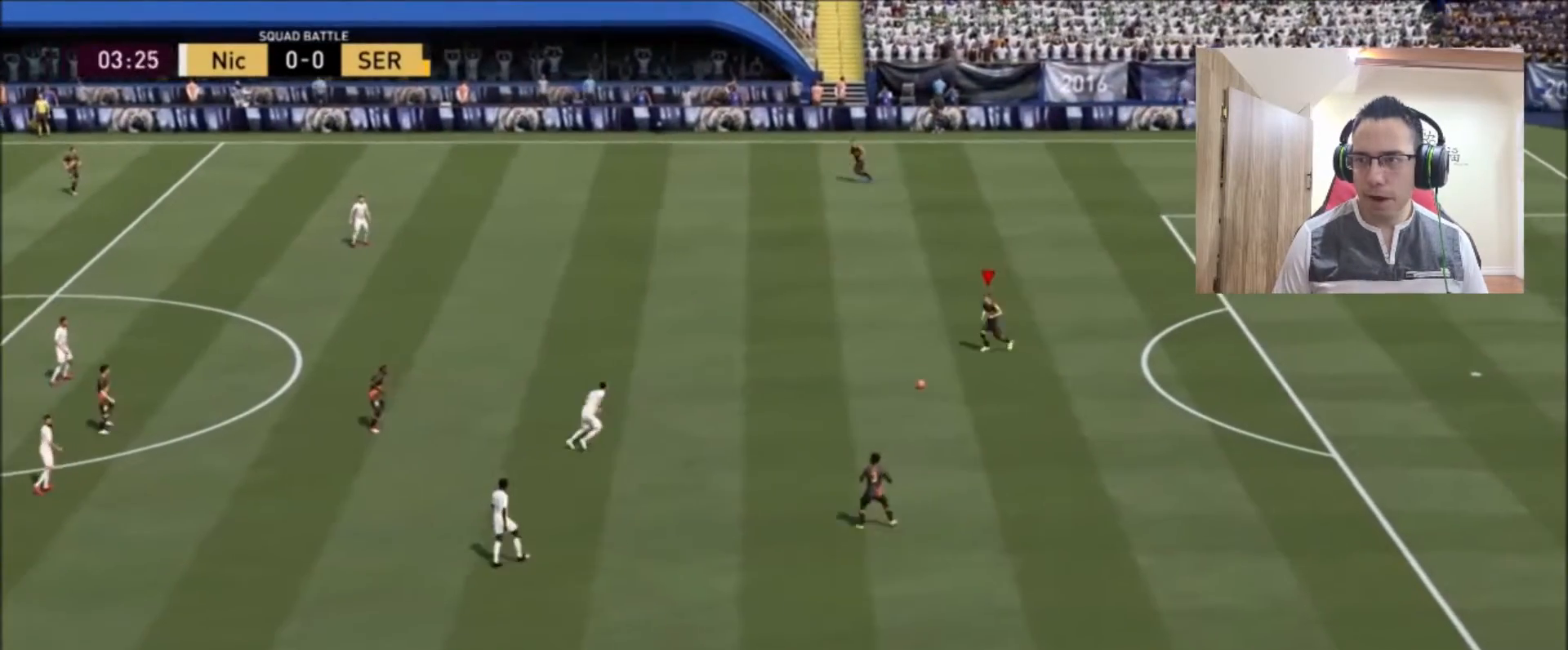
{"buttons": [], "left_stick": "up-left", "right_stick": "center", "events": []}
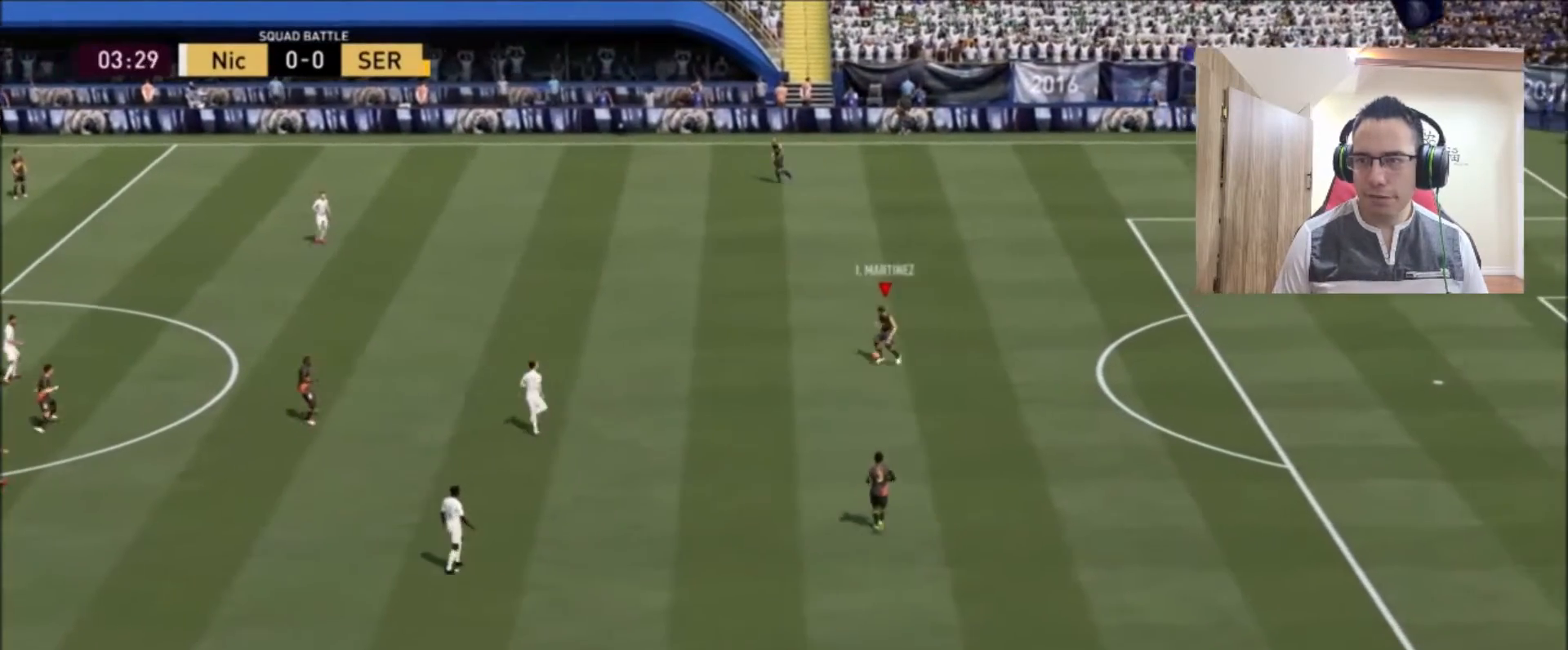
{"buttons": [], "left_stick": "up", "right_stick": "center", "events": [[458, "left_stick", "up"]]}
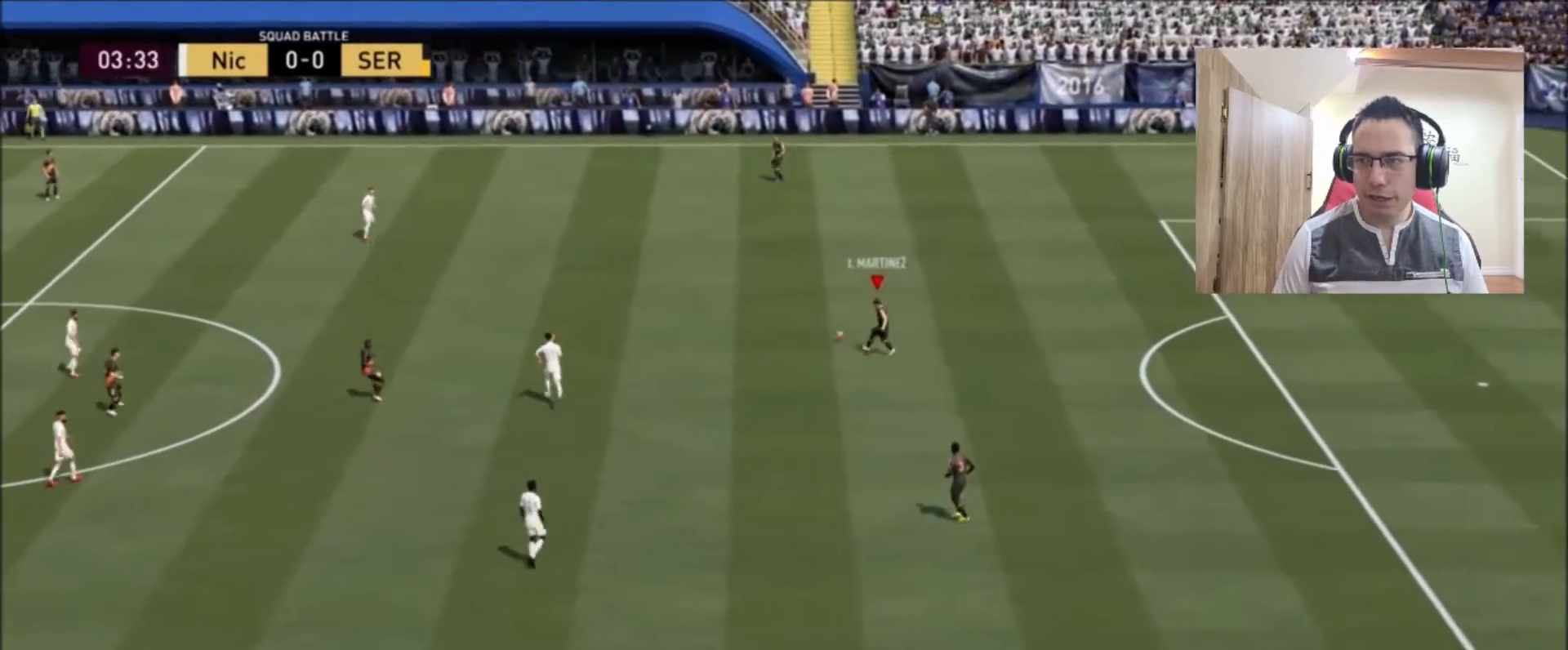
{"buttons": [], "left_stick": "down", "right_stick": "center", "events": [[208, "left_stick", "center"], [333, "left_stick", "down"]]}
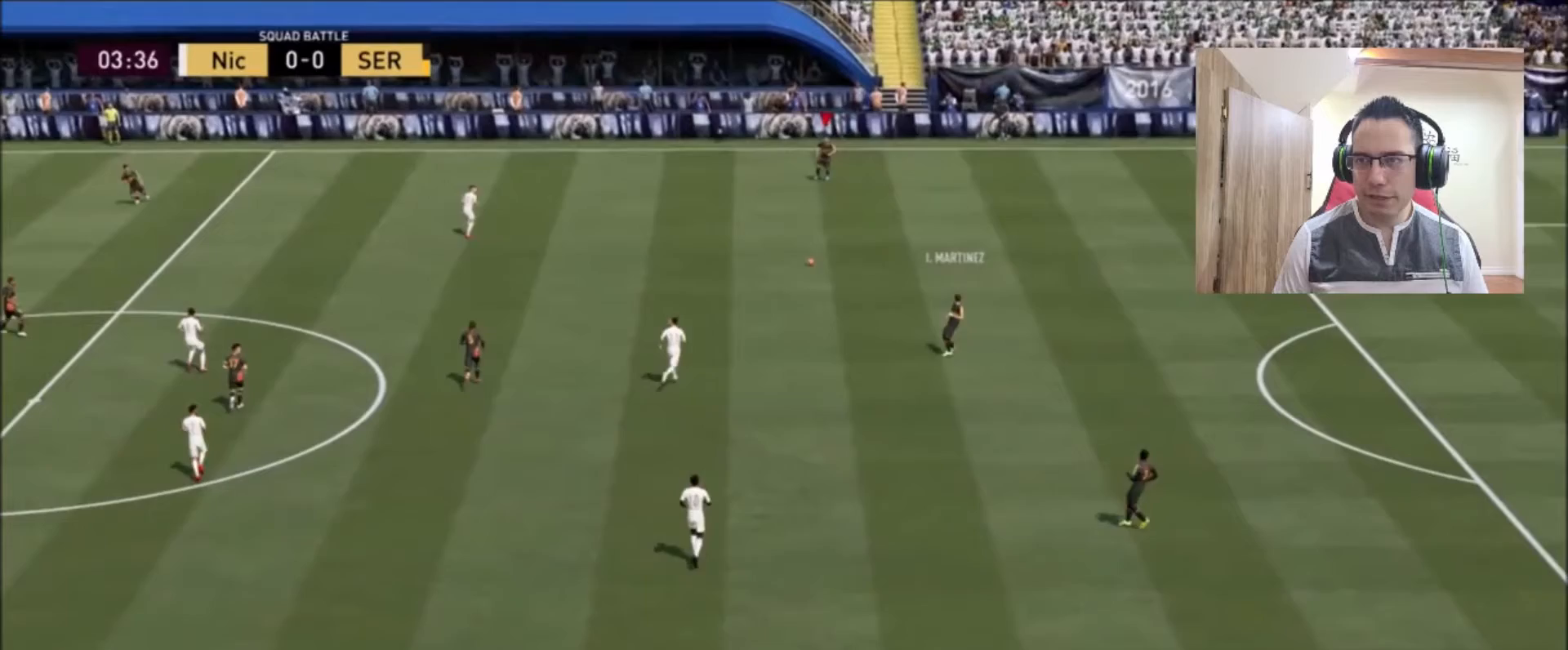
{"buttons": [], "left_stick": "down-right", "right_stick": "center", "events": [[458, "left_stick", "down-right"]]}
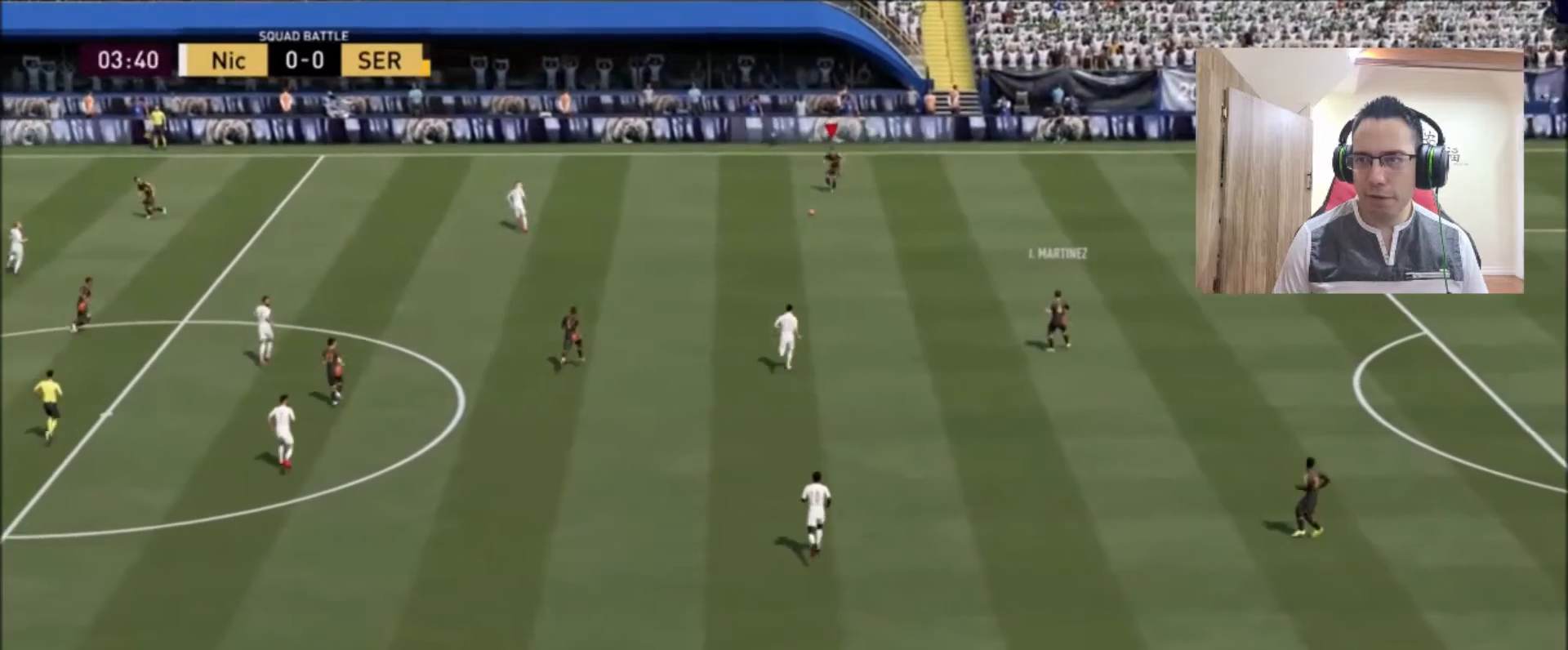
{"buttons": [], "left_stick": "down-right", "right_stick": "center", "events": []}
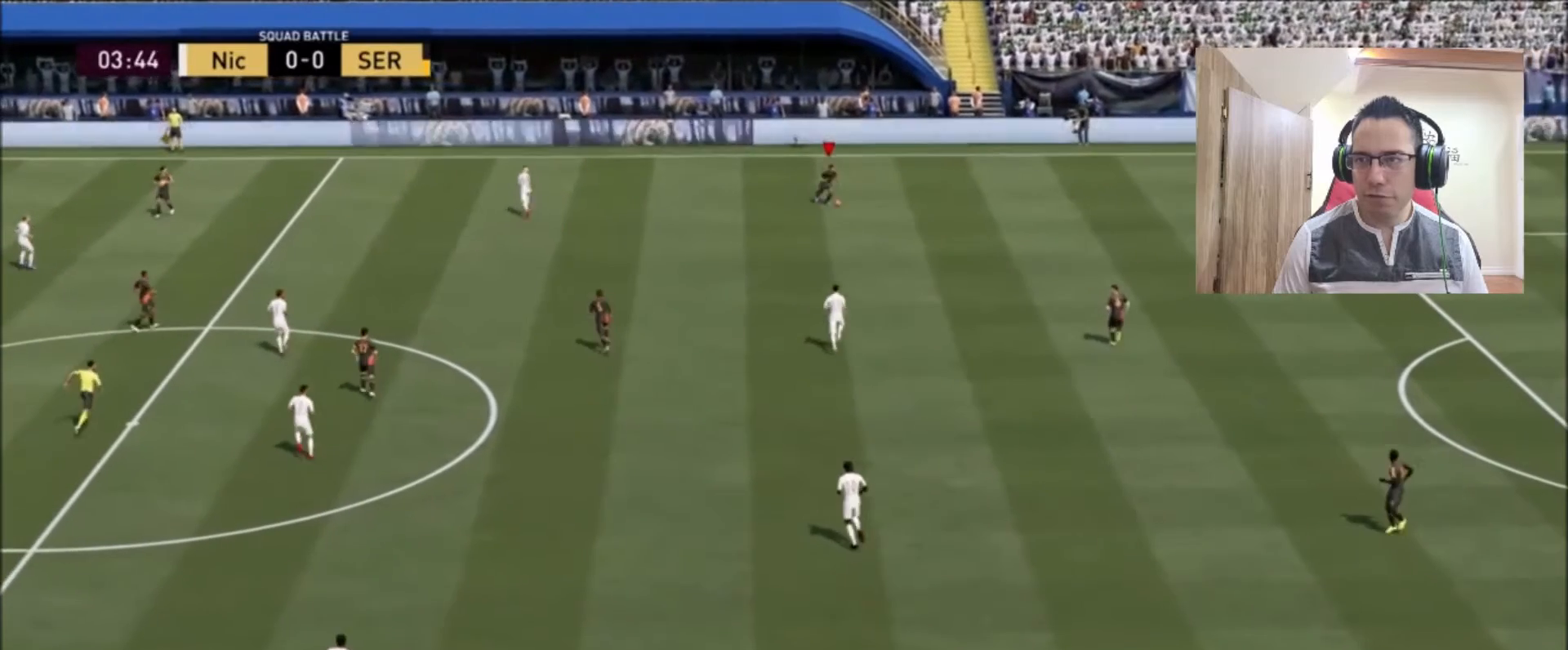
{"buttons": ["CROSS"], "left_stick": "down-right", "right_stick": "center", "events": [[292, "left_stick", "down"], [458, "CROSS", "down"], [458, "left_stick", "down-right"]]}
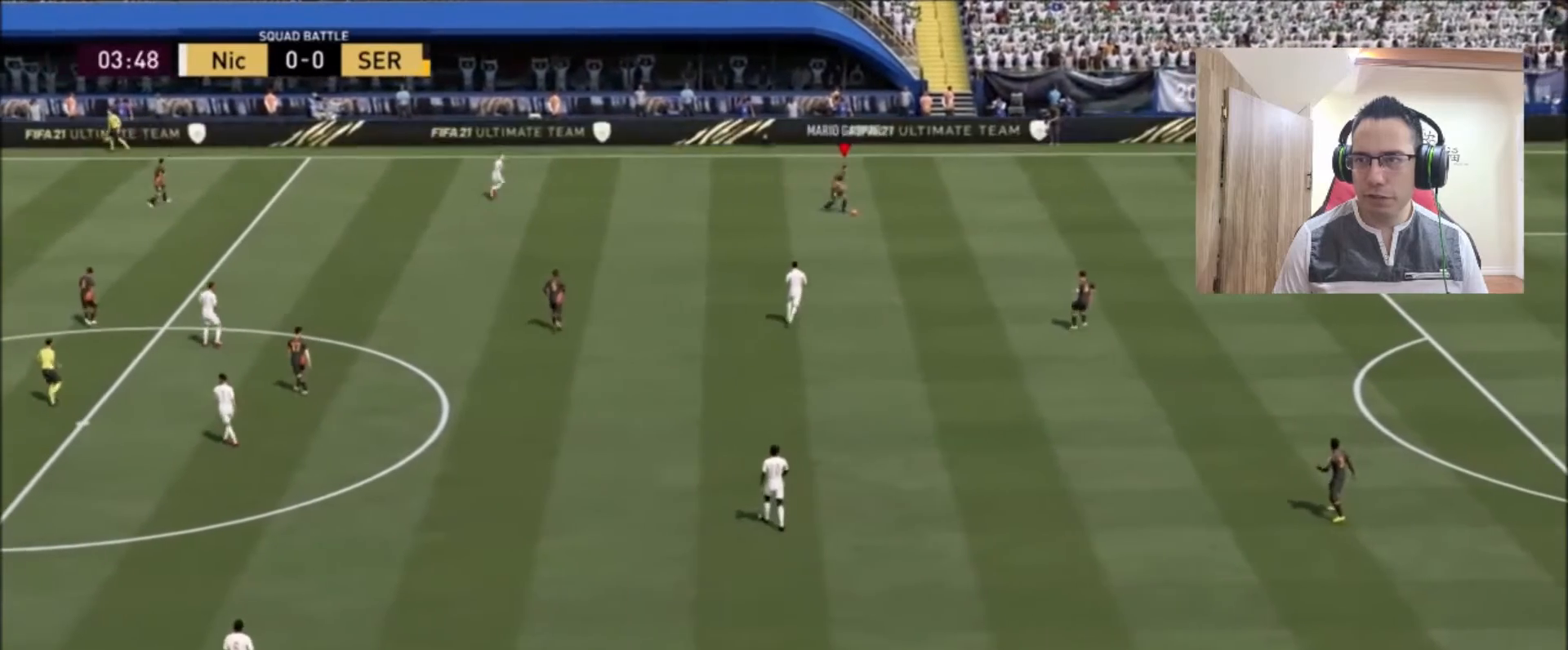
{"buttons": [], "left_stick": "down-right", "right_stick": "center", "events": [[83, "CROSS", "up"]]}
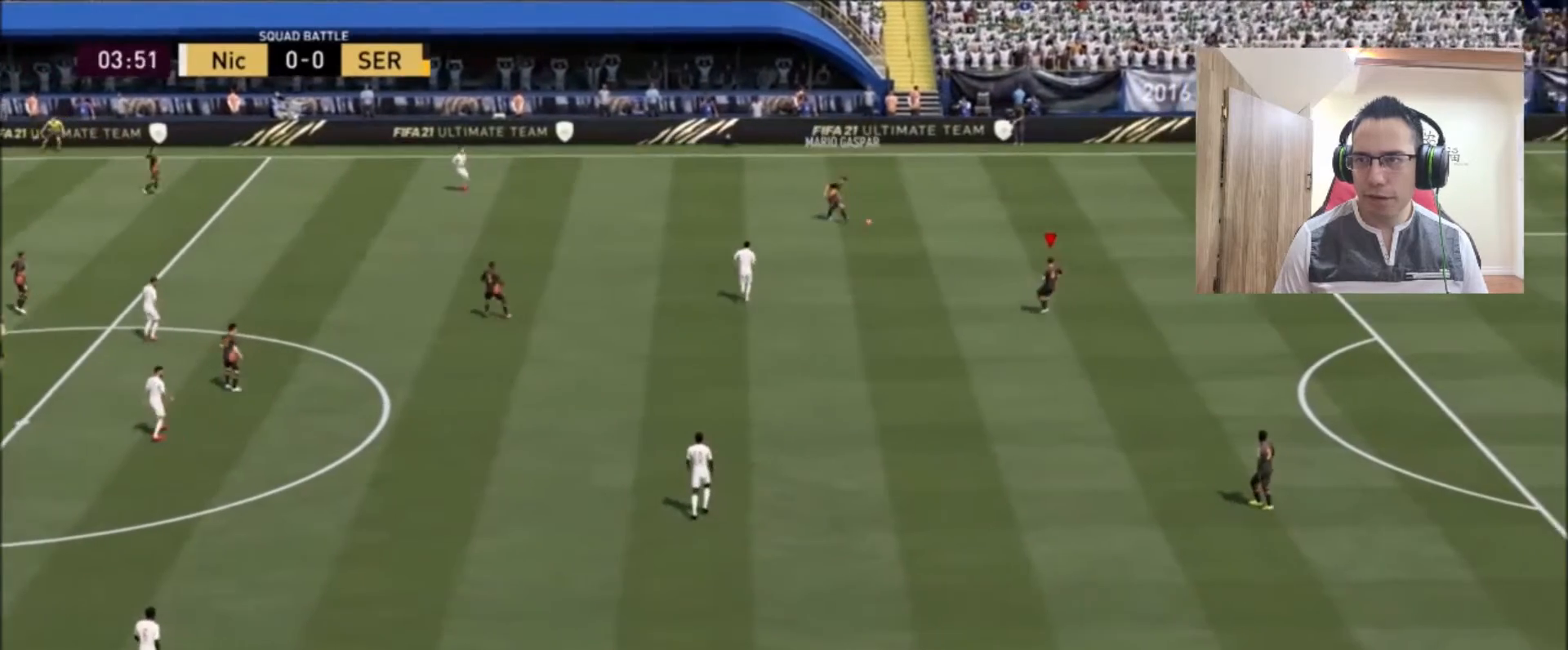
{"buttons": [], "left_stick": "center", "right_stick": "center", "events": [[500, "left_stick", "center"]]}
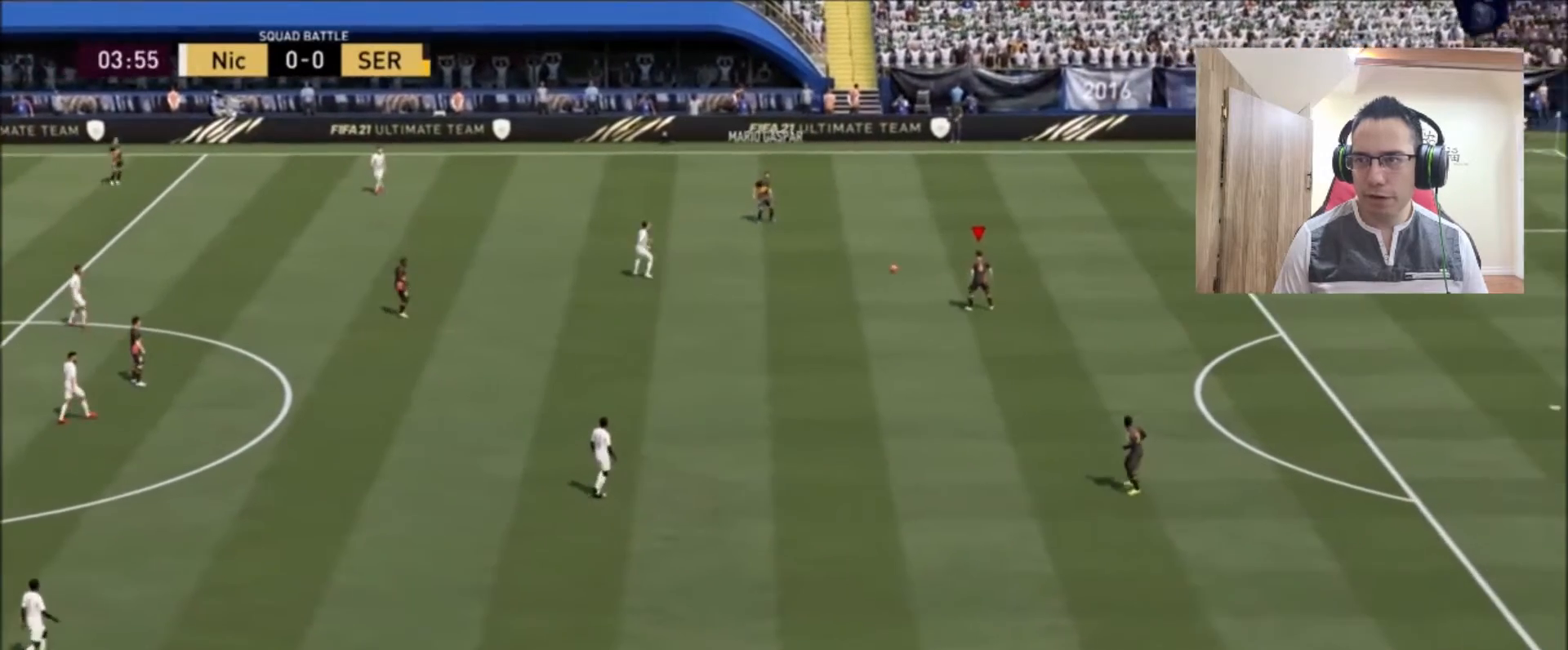
{"buttons": [], "left_stick": "down-left", "right_stick": "center", "events": [[333, "left_stick", "down"], [458, "left_stick", "down-left"]]}
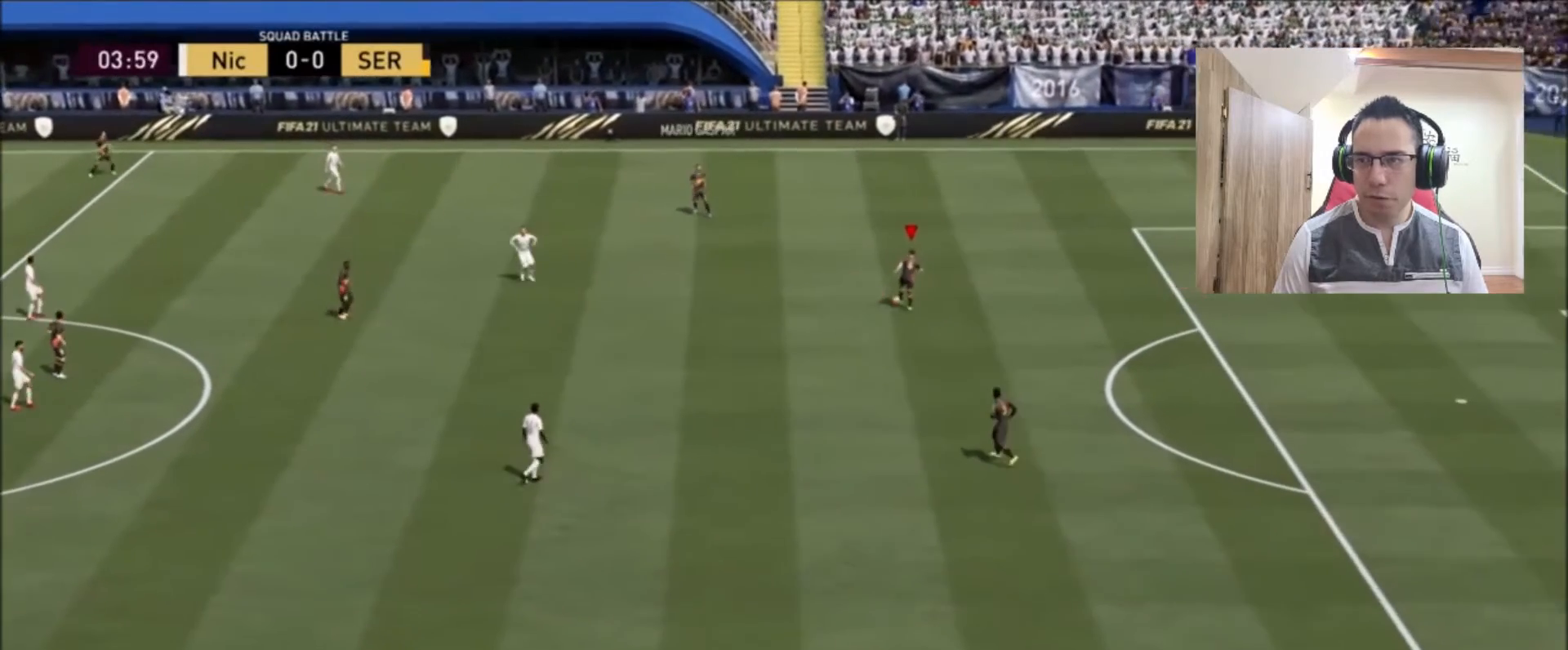
{"buttons": [], "left_stick": "center", "right_stick": "center", "events": [[500, "left_stick", "center"]]}
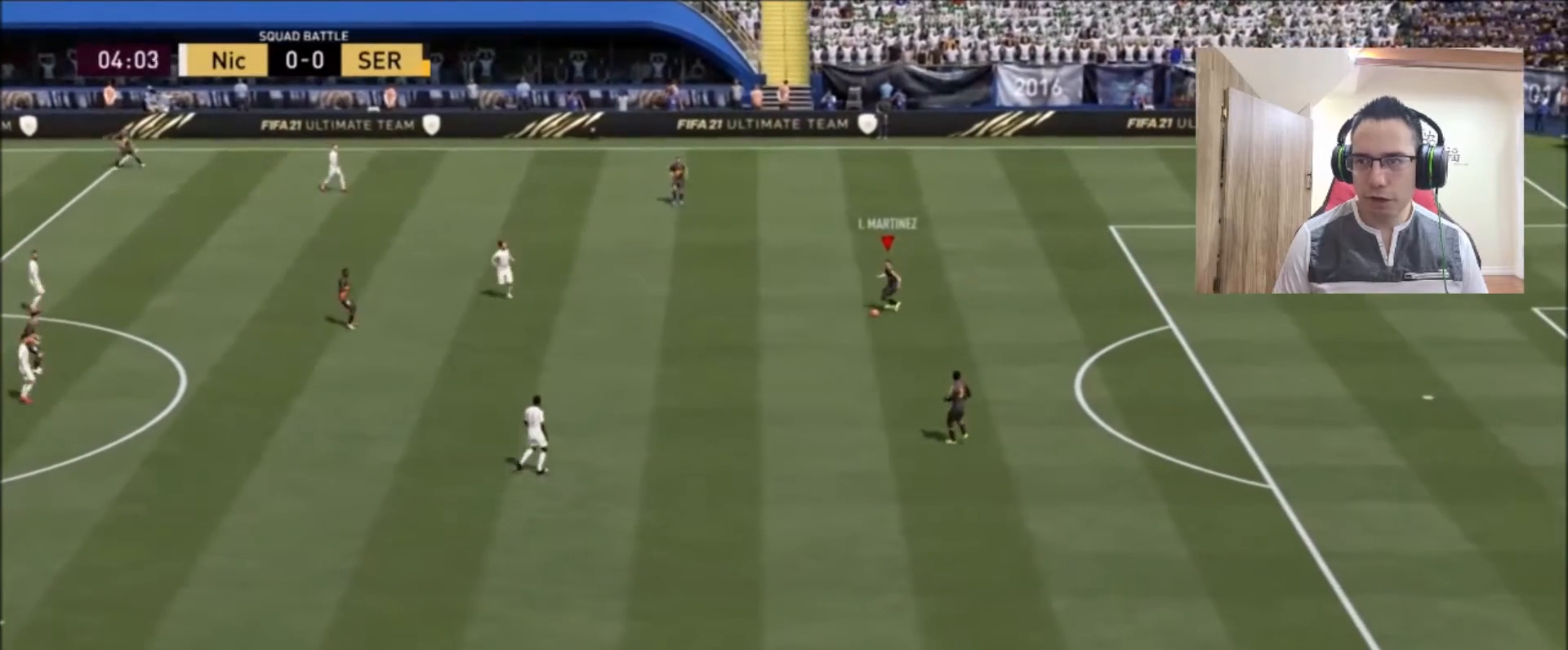
{"buttons": [], "left_stick": "center", "right_stick": "center", "events": [[250, "left_stick", "up-right"], [500, "left_stick", "center"]]}
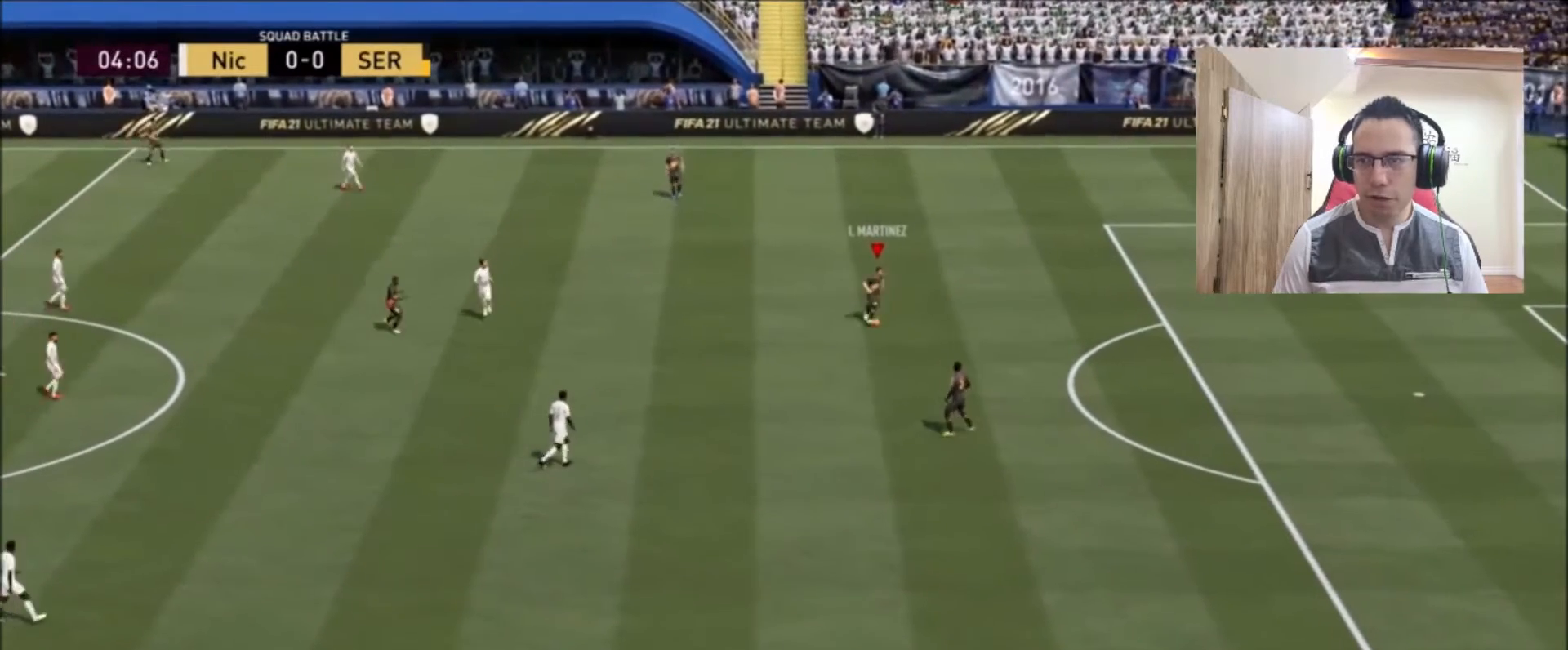
{"buttons": [], "left_stick": "down-left", "right_stick": "center", "events": [[208, "left_stick", "left"], [458, "left_stick", "down-left"]]}